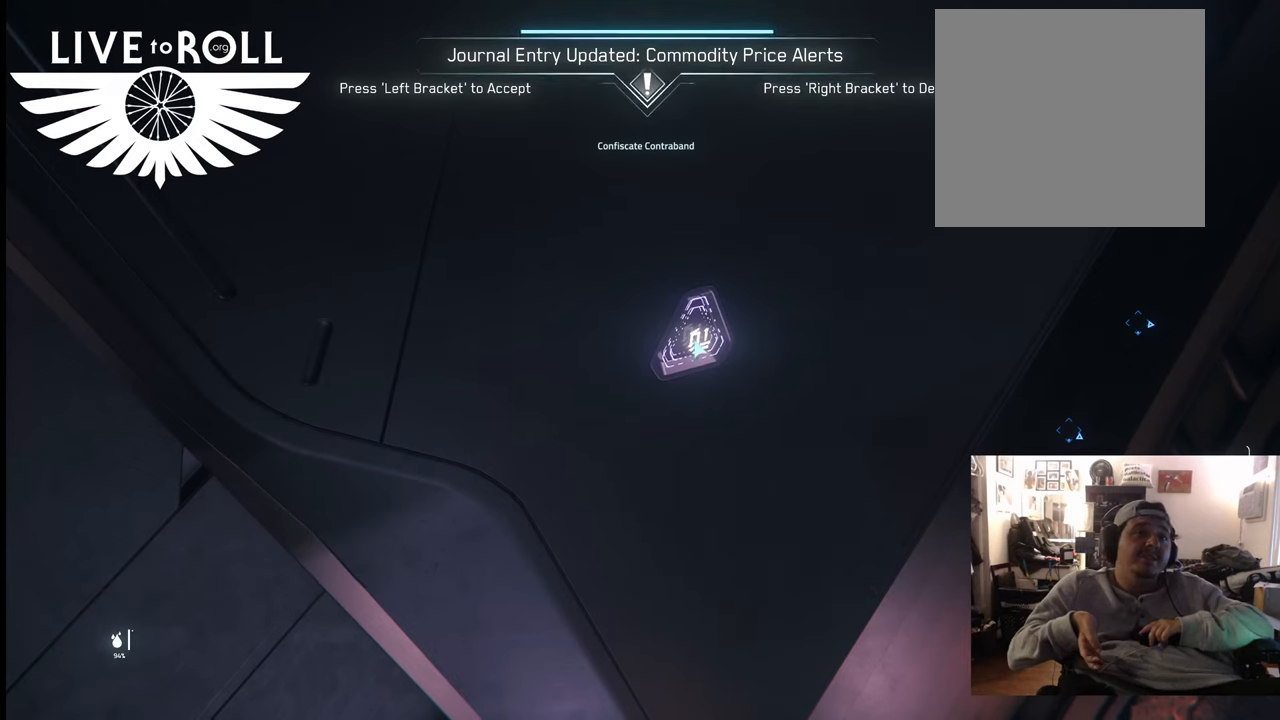
Gameplay with a controller (Xbox layout); each line is a JSON object with the inputs held at the frame after it. "events" lists button and stick changes between this image and that frame as [ms after this image, input, new state], when the widget could be followed in between.
{"buttons": [], "left_stick": "center", "right_stick": "center", "events": [[67, "R1", "up"]]}
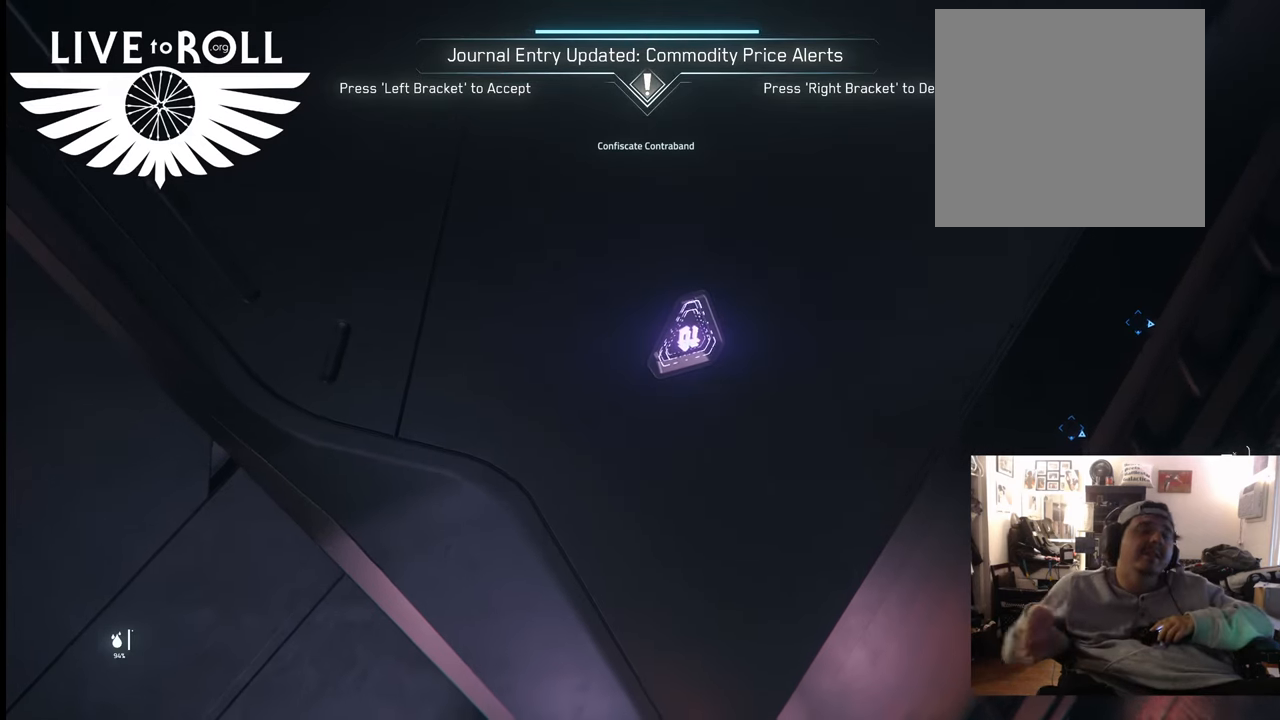
{"buttons": [], "left_stick": "center", "right_stick": "center", "events": []}
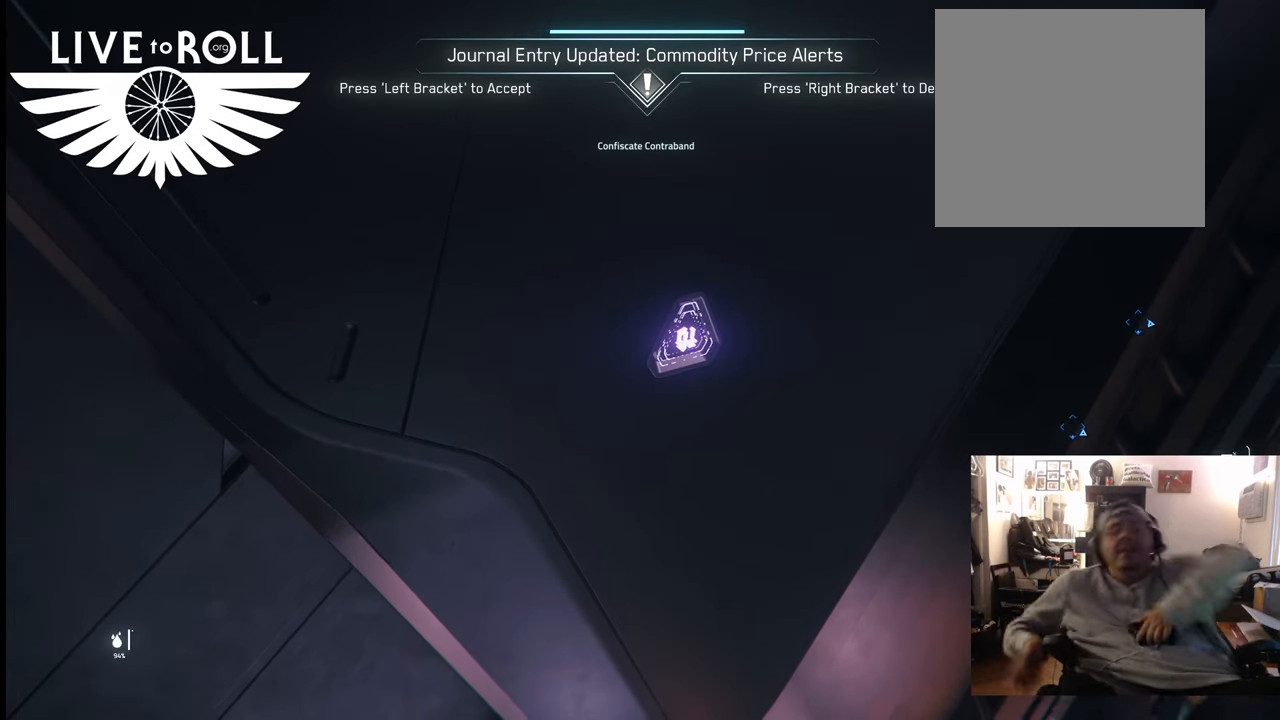
{"buttons": [], "left_stick": "center", "right_stick": "center", "events": []}
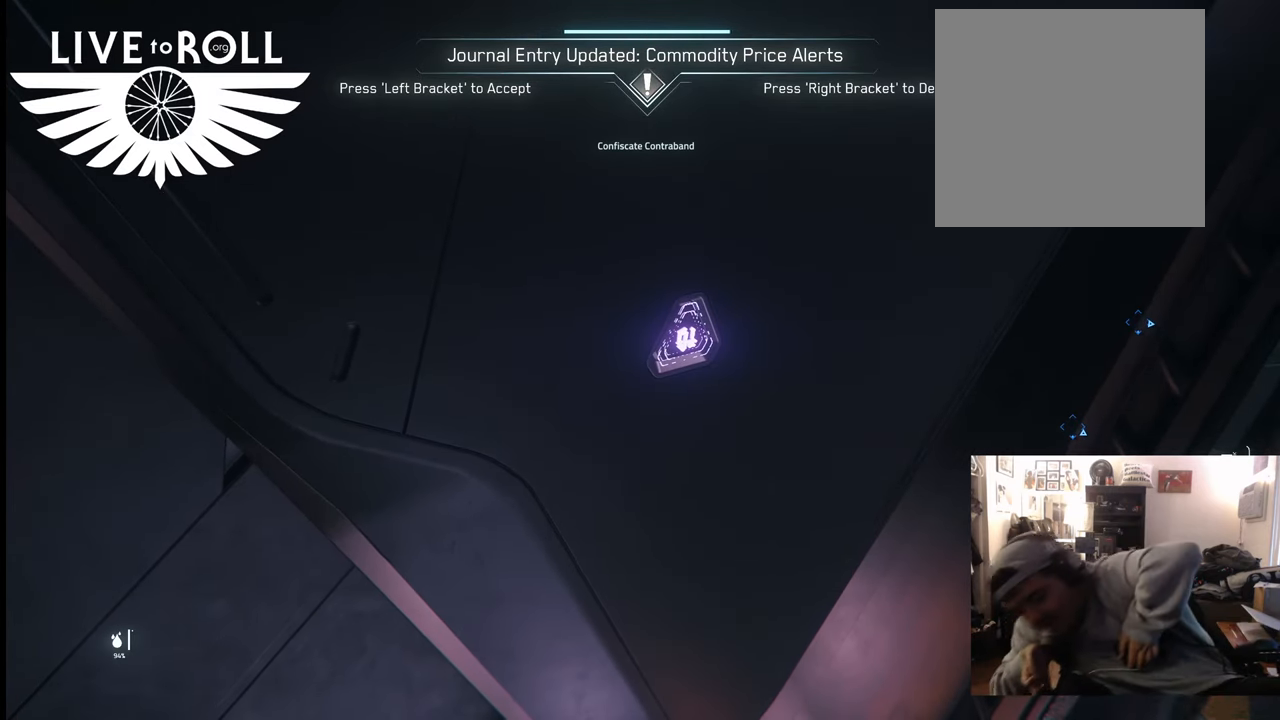
{"buttons": [], "left_stick": "center", "right_stick": "center", "events": []}
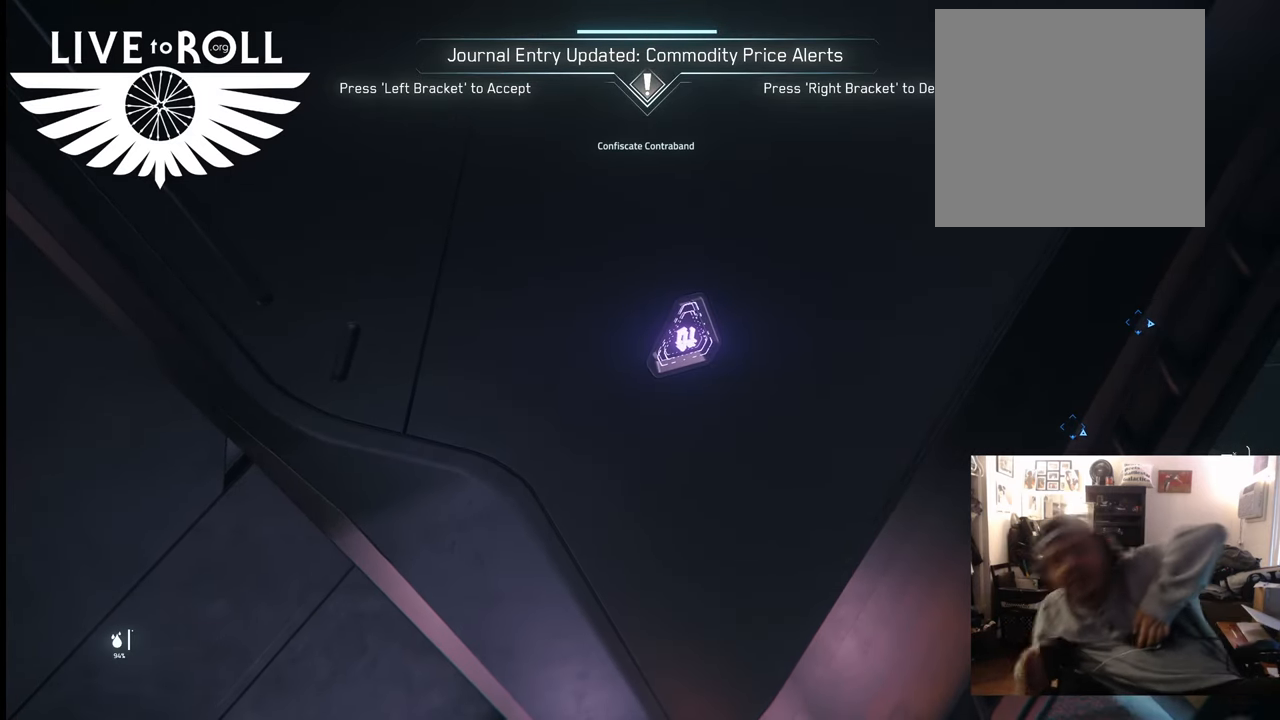
{"buttons": [], "left_stick": "center", "right_stick": "center", "events": []}
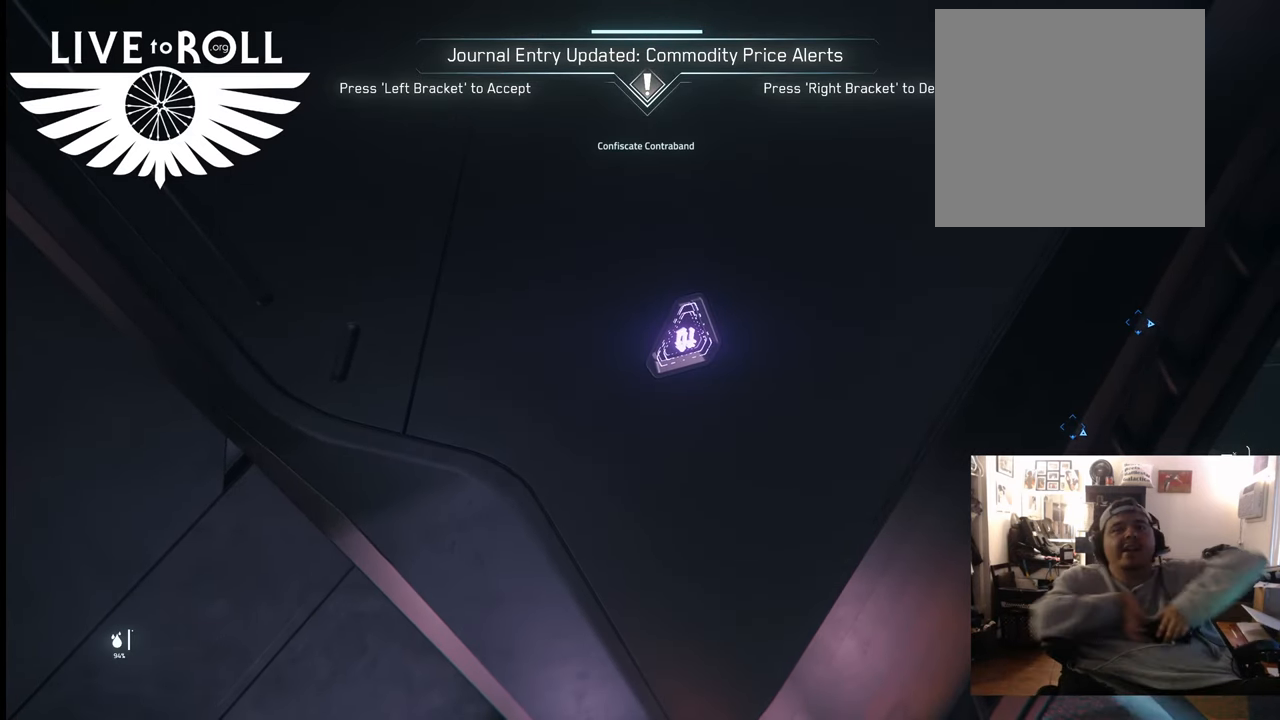
{"buttons": [], "left_stick": "up-right", "right_stick": "center", "events": [[367, "left_stick", "up-right"]]}
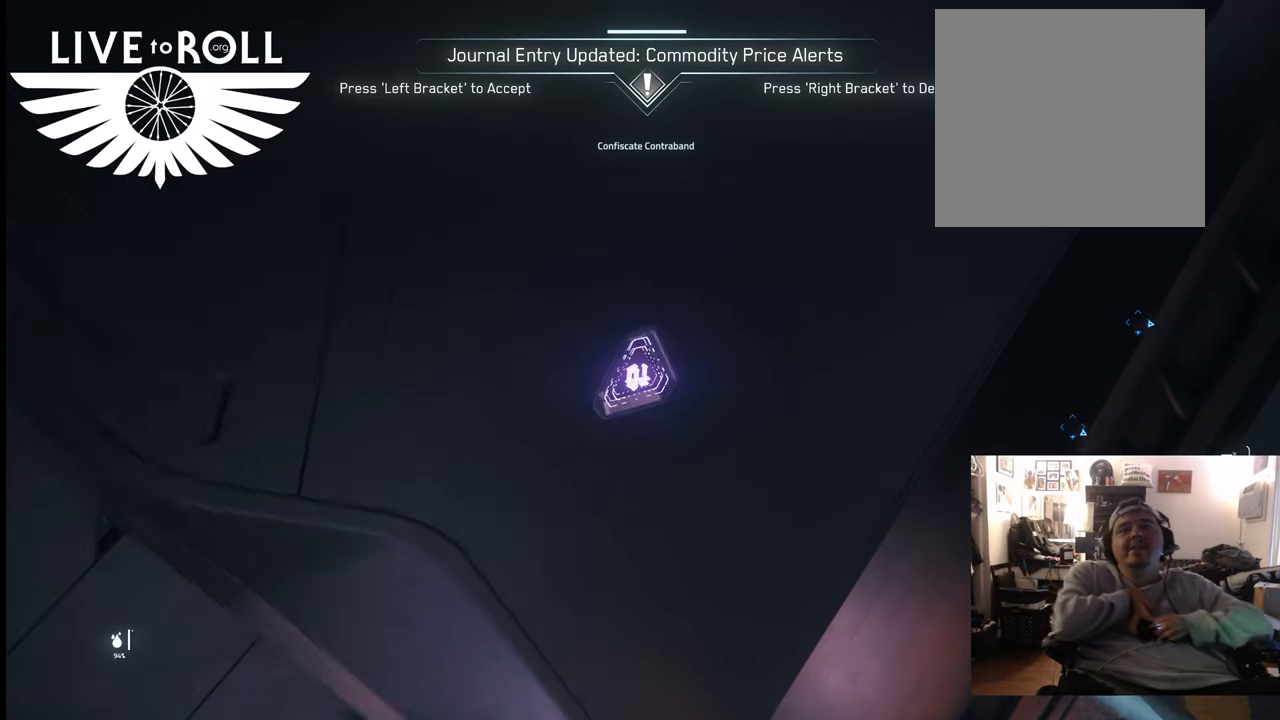
{"buttons": [], "left_stick": "center", "right_stick": "center", "events": [[100, "right_stick", "right"], [133, "left_stick", "center"], [467, "right_stick", "center"]]}
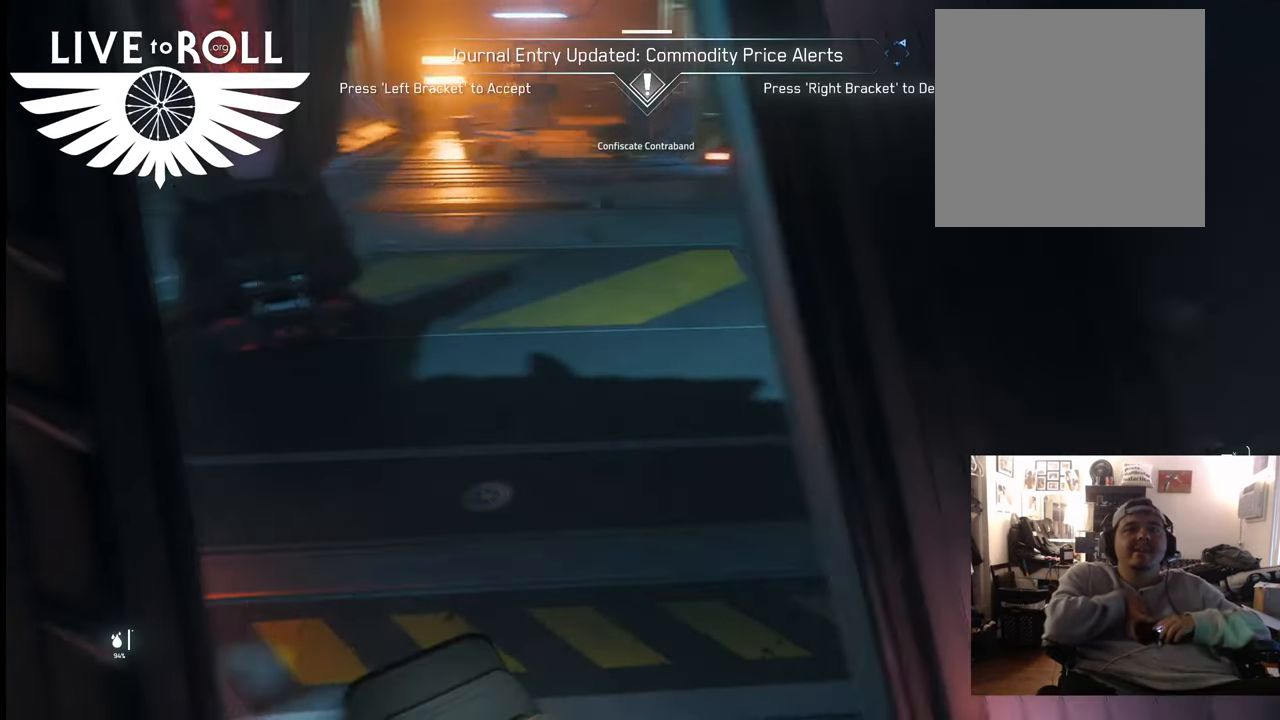
{"buttons": [], "left_stick": "center", "right_stick": "up-left", "events": [[400, "right_stick", "up-left"]]}
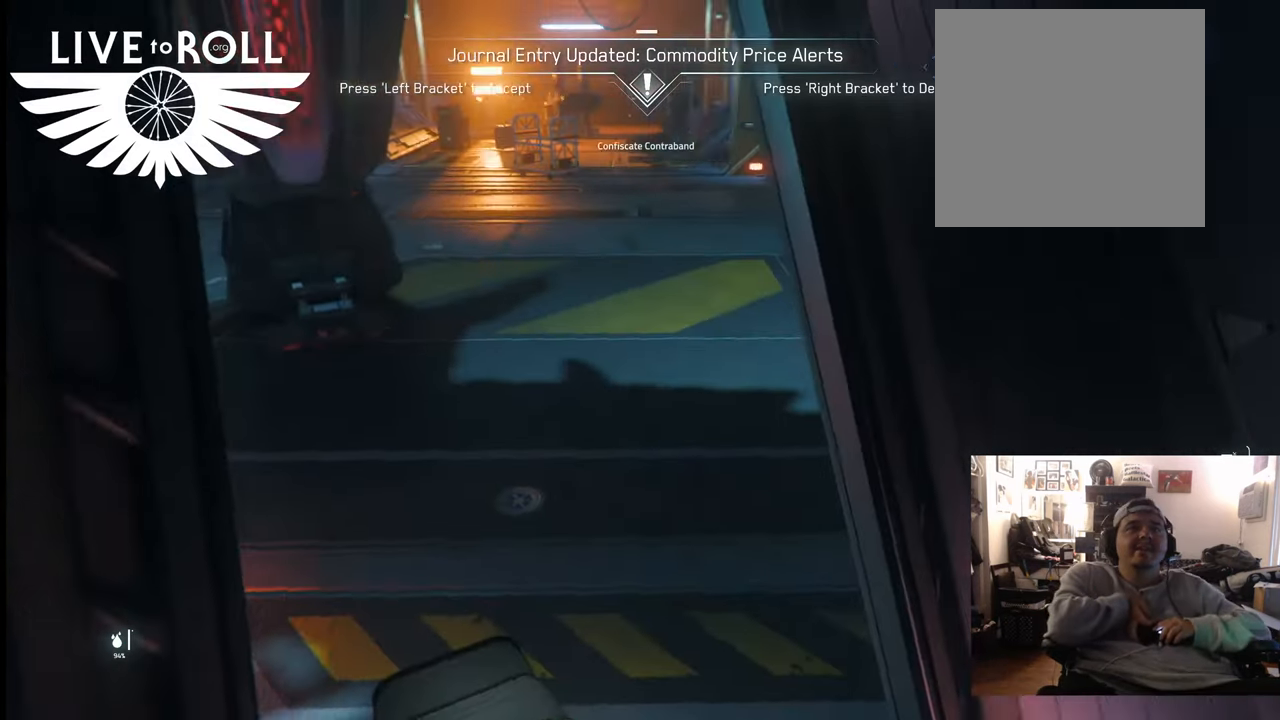
{"buttons": [], "left_stick": "up", "right_stick": "center", "events": [[33, "left_stick", "up"], [33, "right_stick", "center"]]}
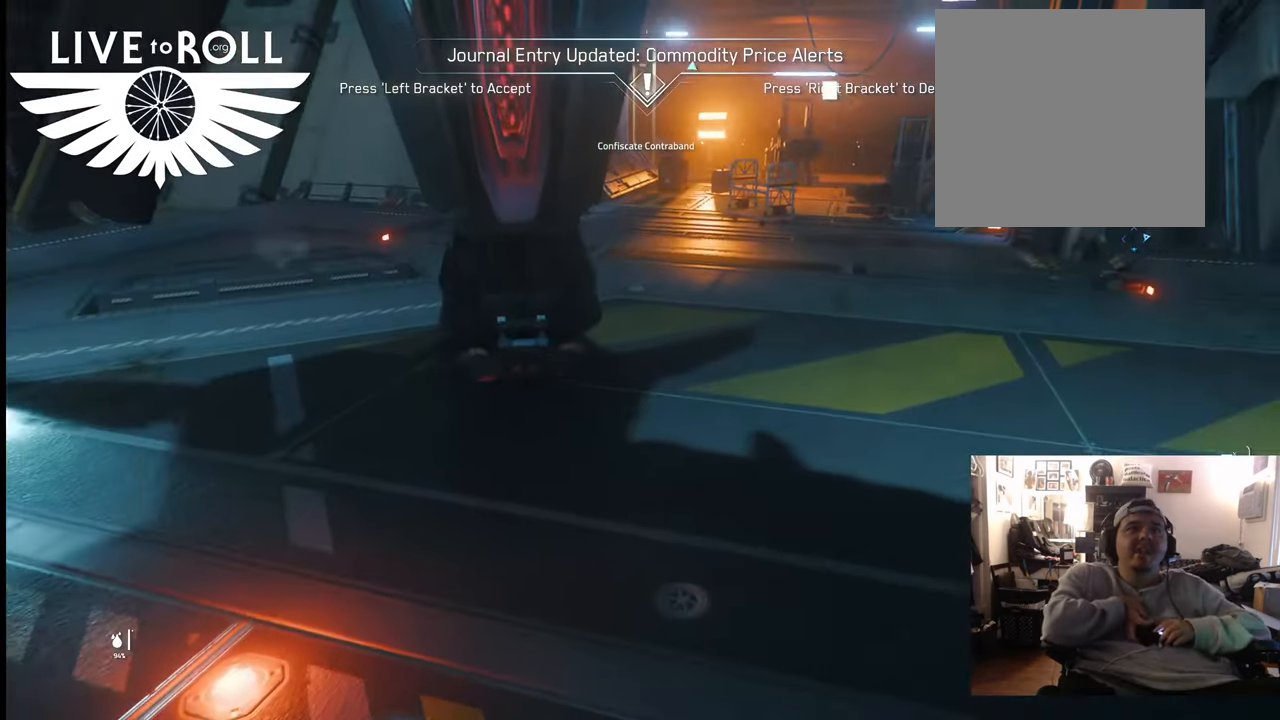
{"buttons": [], "left_stick": "up", "right_stick": "center", "events": []}
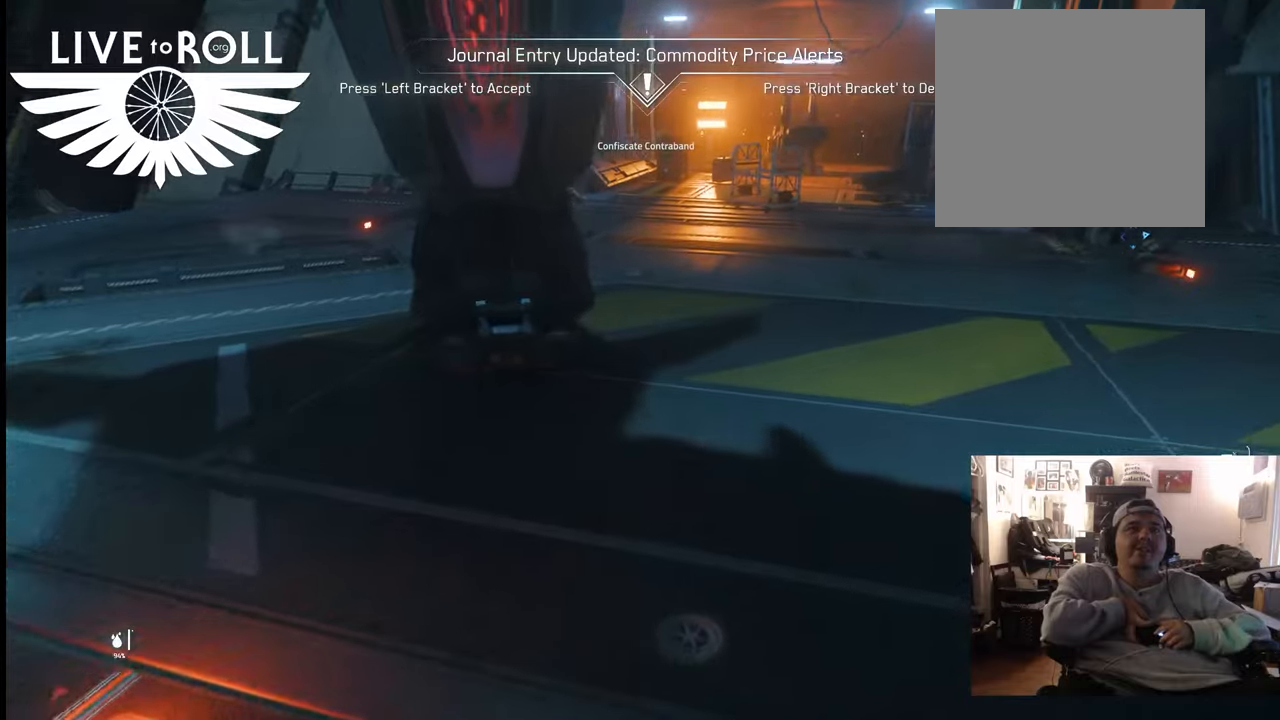
{"buttons": [], "left_stick": "up", "right_stick": "right", "events": [[267, "right_stick", "right"]]}
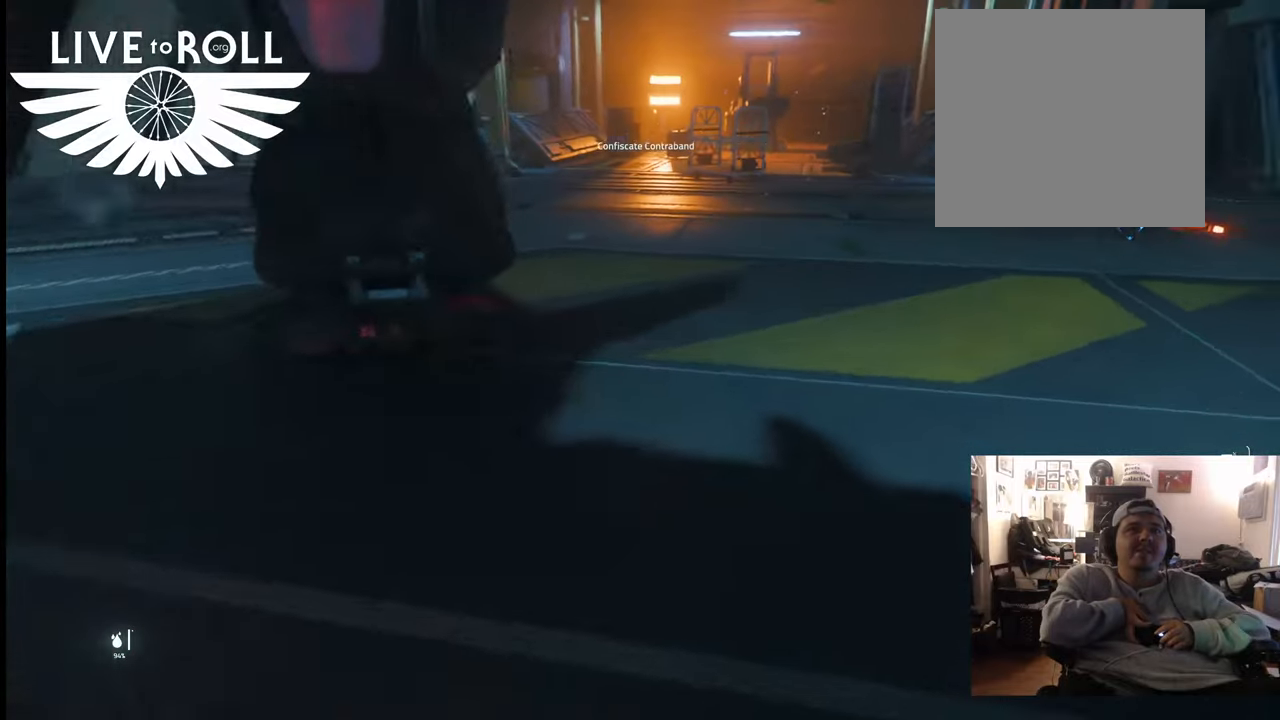
{"buttons": [], "left_stick": "up", "right_stick": "right", "events": []}
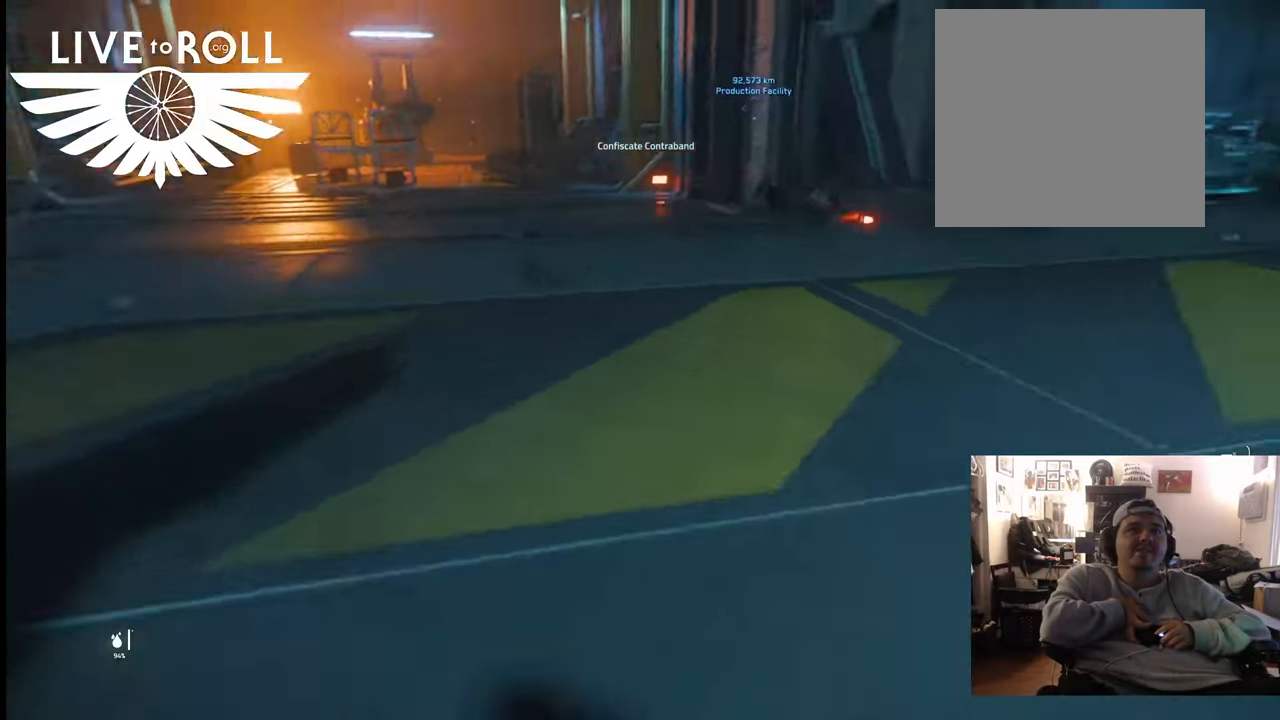
{"buttons": [], "left_stick": "up-left", "right_stick": "center", "events": [[200, "left_stick", "up-left"], [333, "right_stick", "center"]]}
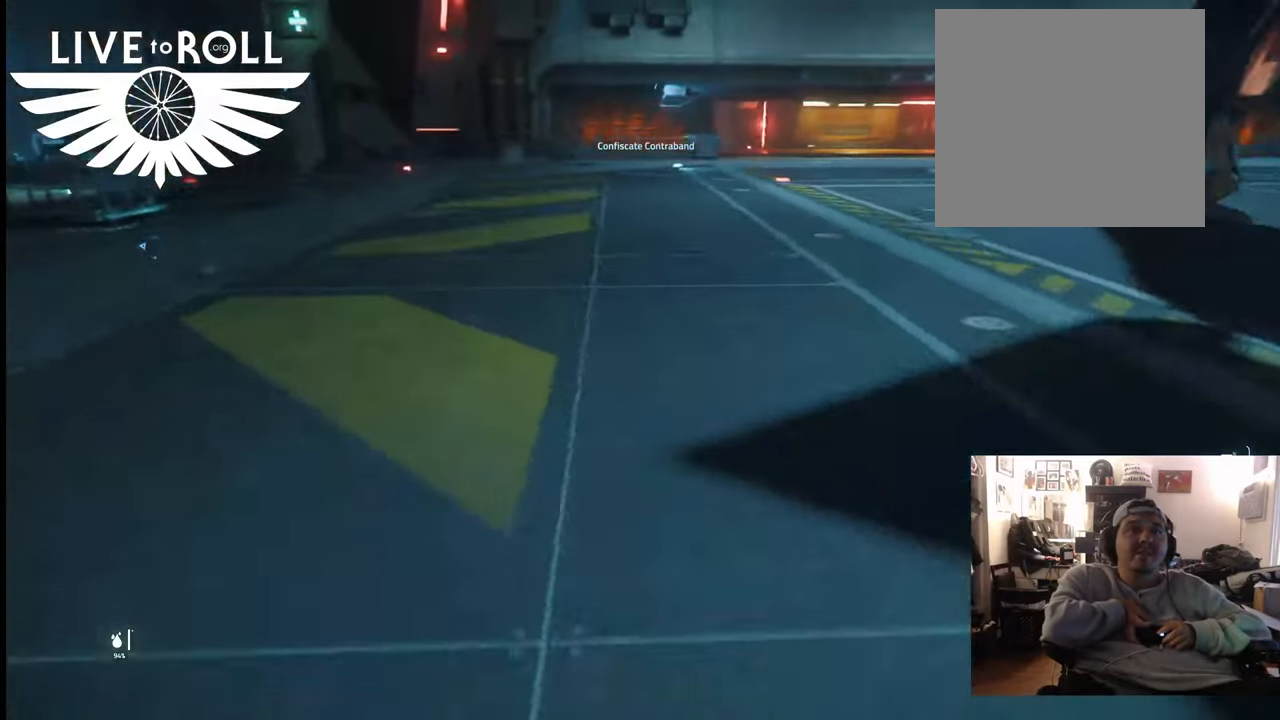
{"buttons": [], "left_stick": "up", "right_stick": "center", "events": [[267, "left_stick", "up"]]}
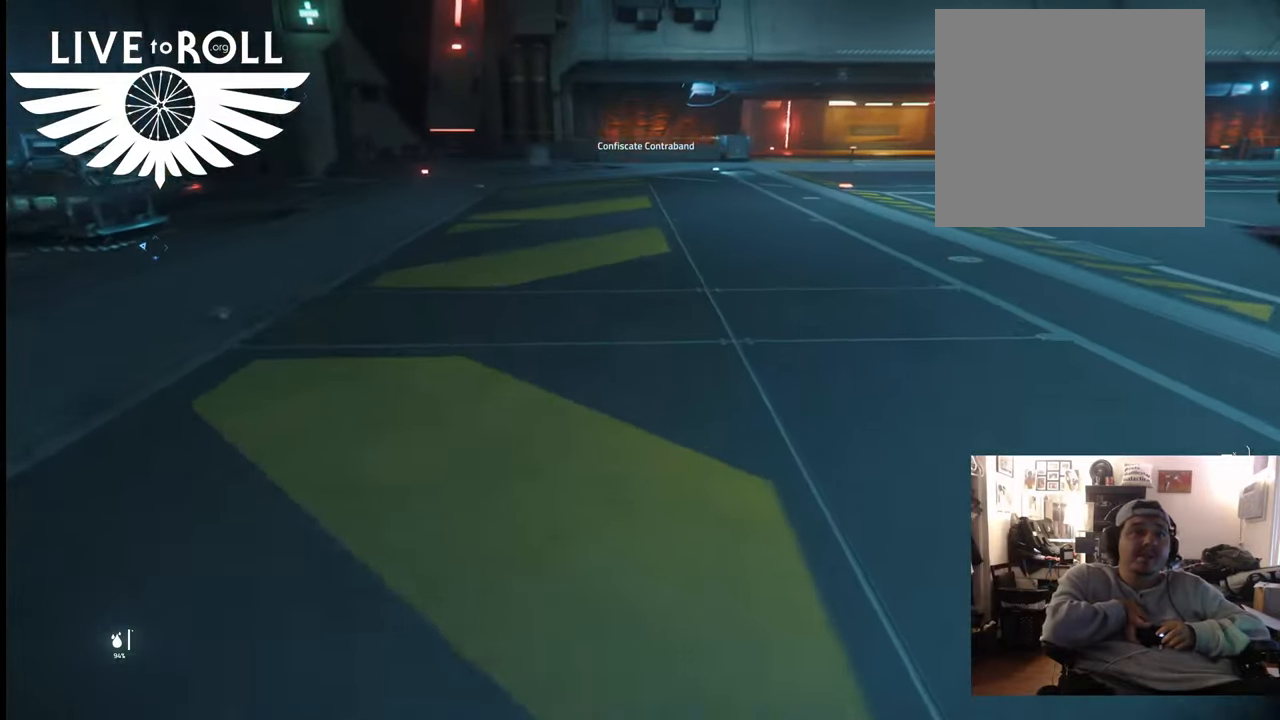
{"buttons": [], "left_stick": "up", "right_stick": "center", "events": [[33, "right_stick", "right"], [500, "right_stick", "center"]]}
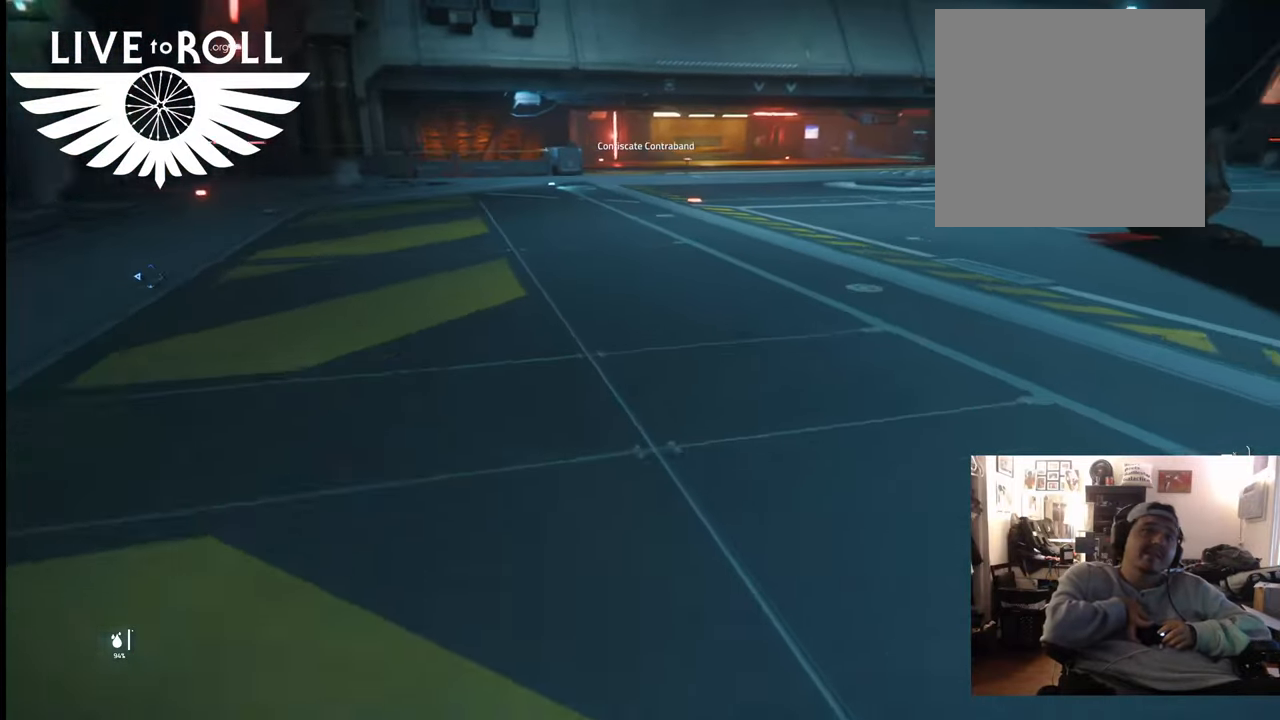
{"buttons": [], "left_stick": "up", "right_stick": "center", "events": []}
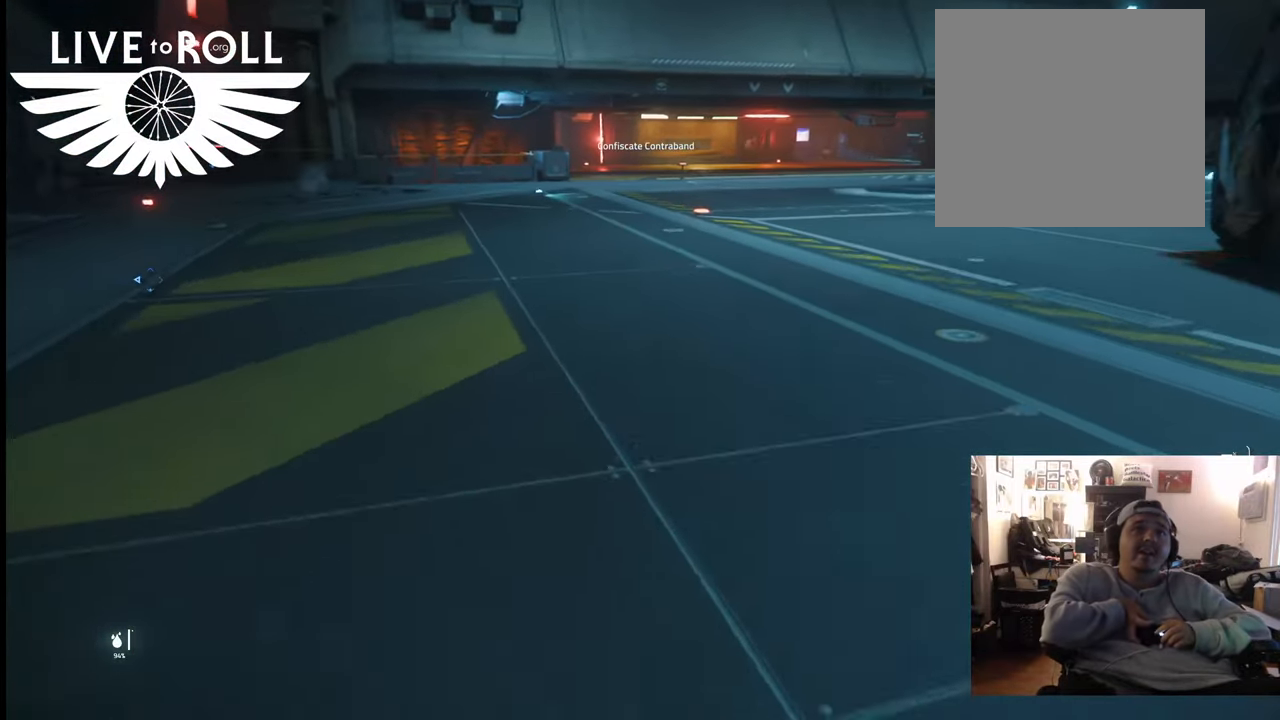
{"buttons": [], "left_stick": "up", "right_stick": "center", "events": []}
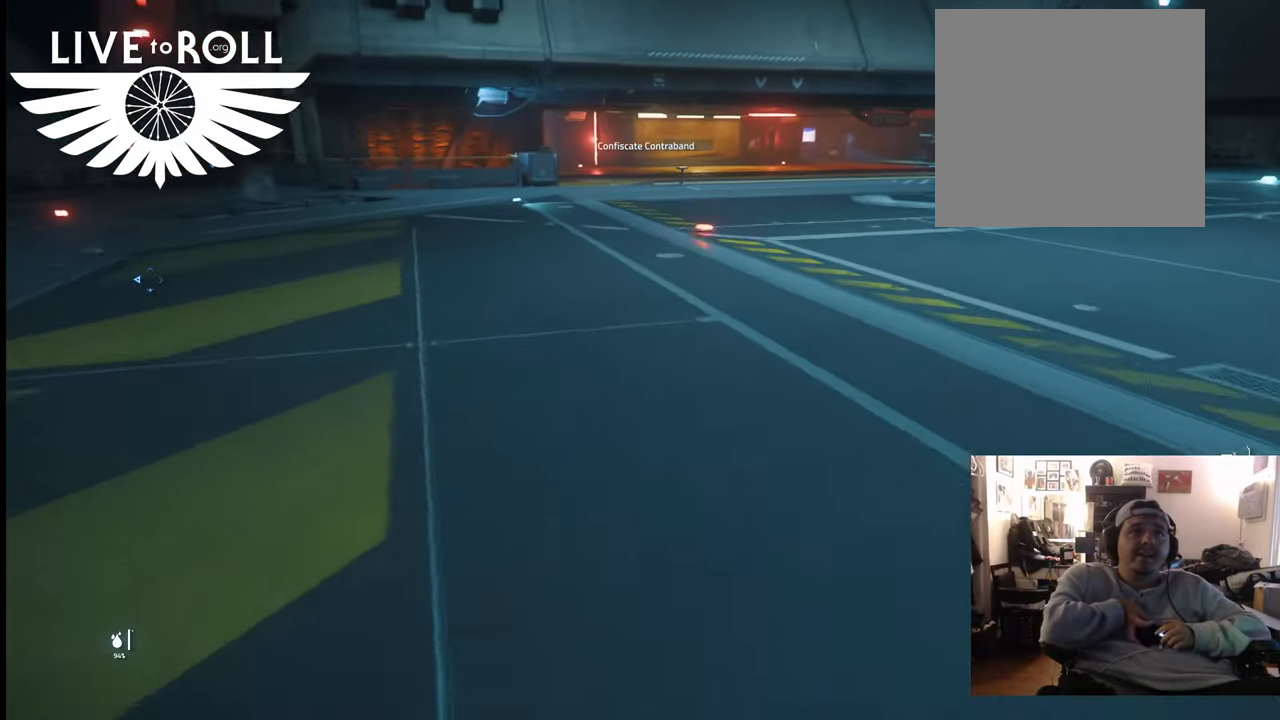
{"buttons": [], "left_stick": "up", "right_stick": "center", "events": []}
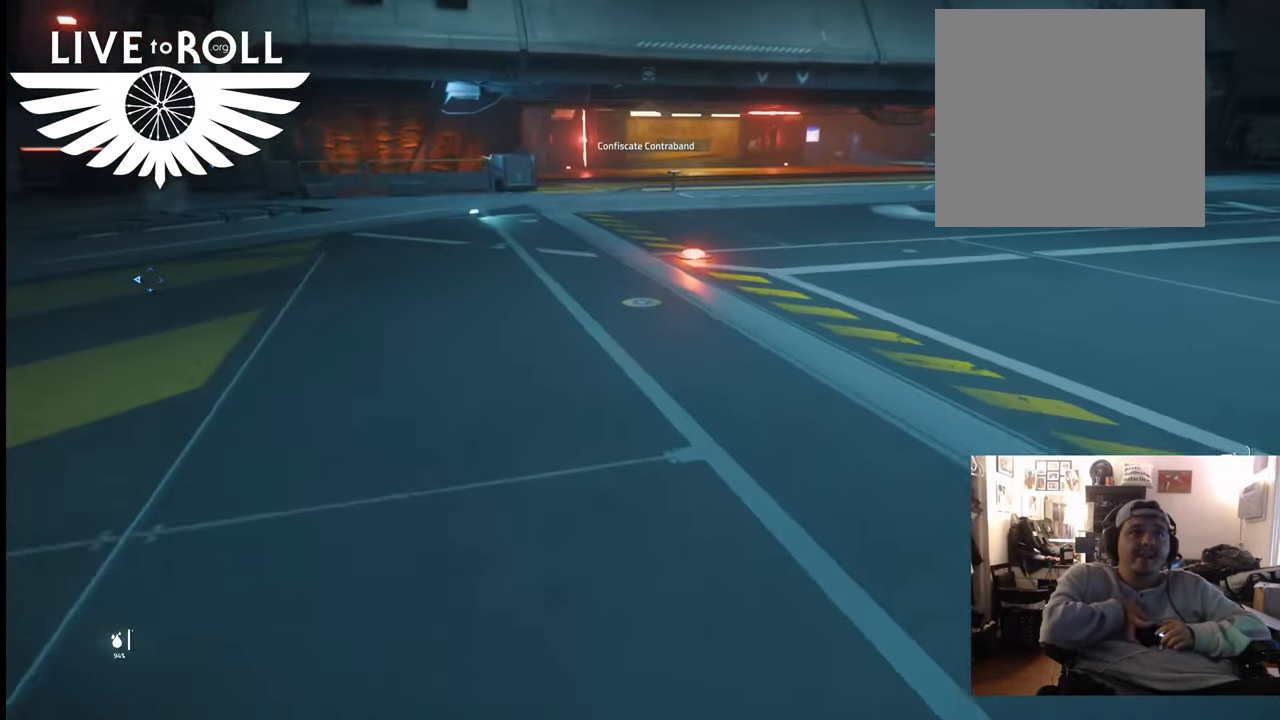
{"buttons": [], "left_stick": "up", "right_stick": "center", "events": []}
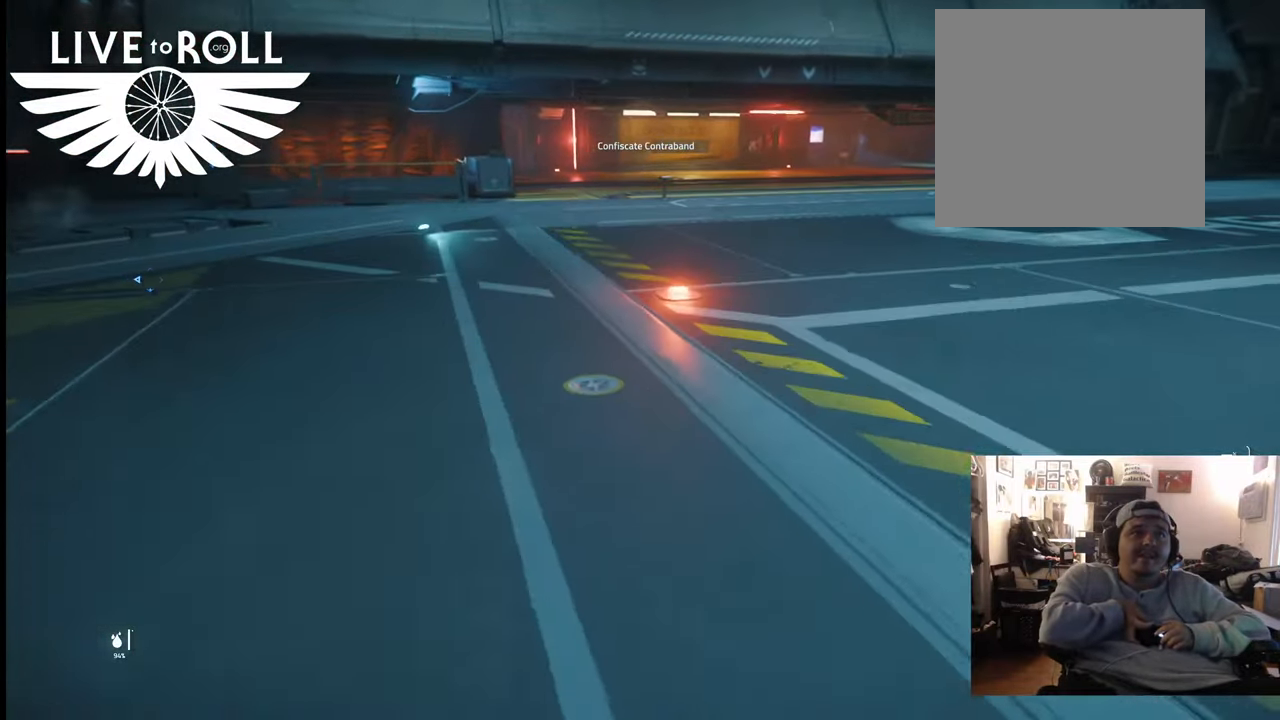
{"buttons": [], "left_stick": "up", "right_stick": "center", "events": []}
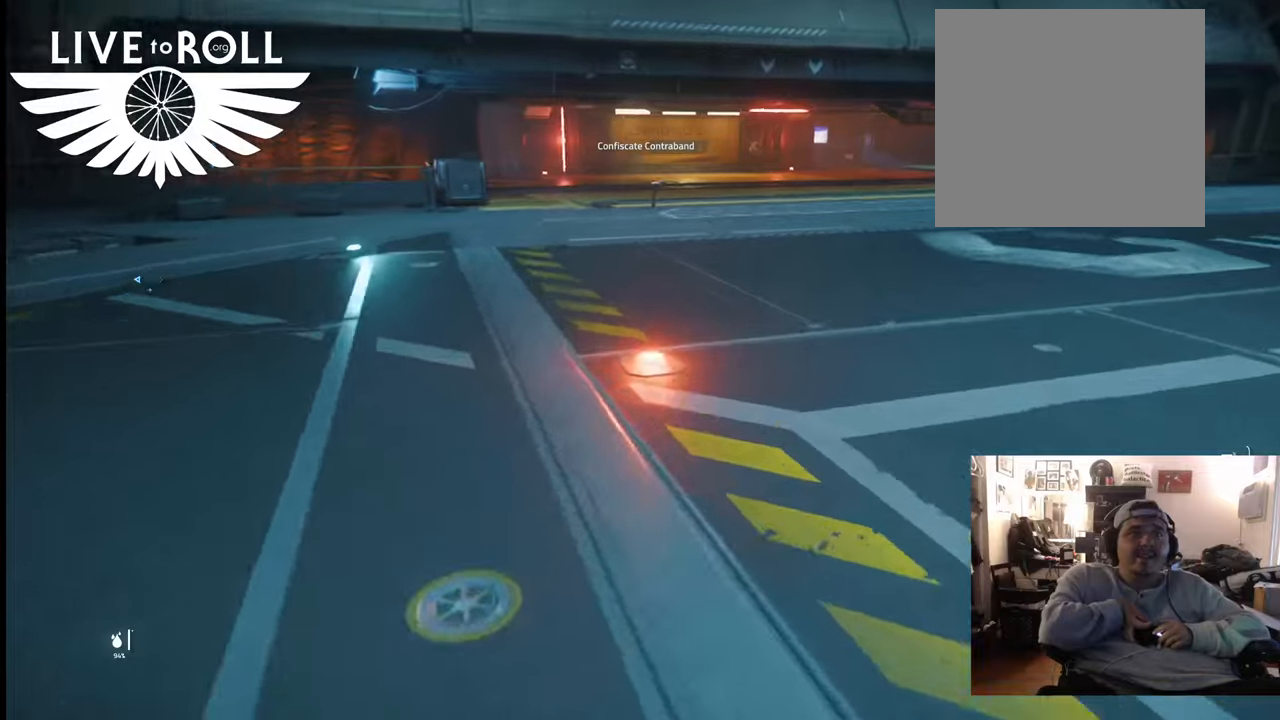
{"buttons": [], "left_stick": "up", "right_stick": "center", "events": []}
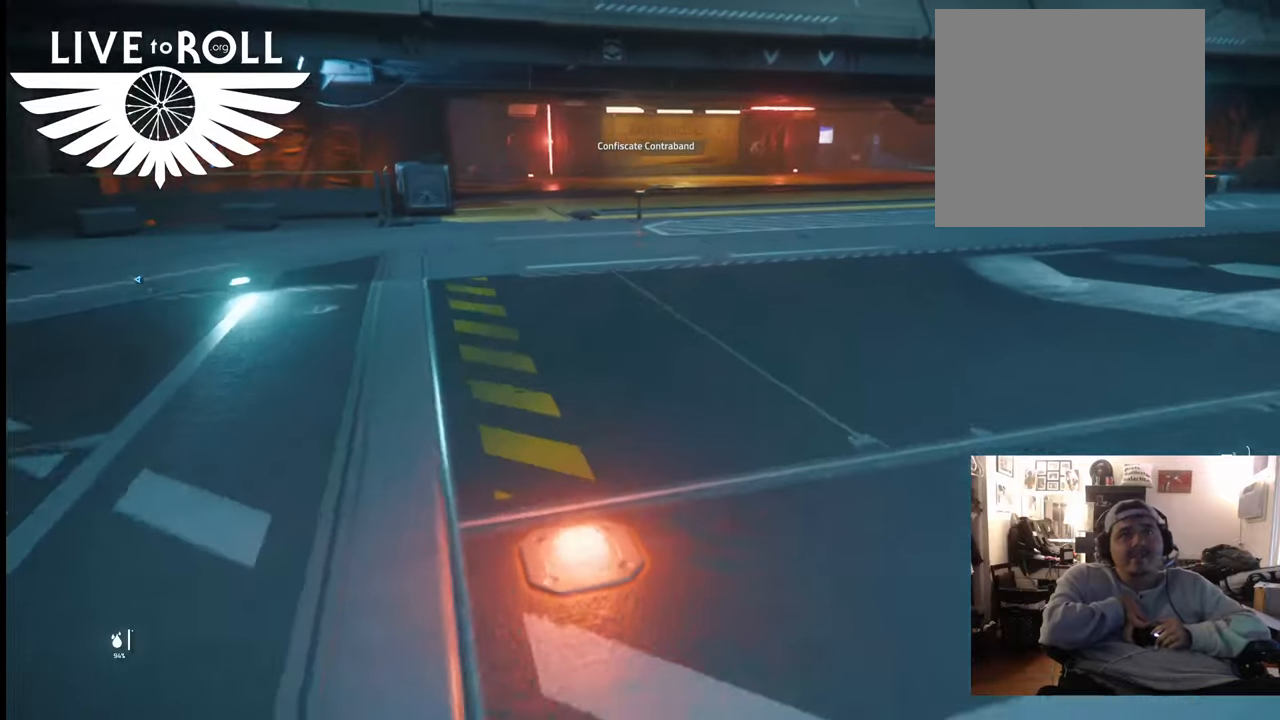
{"buttons": [], "left_stick": "up", "right_stick": "center", "events": []}
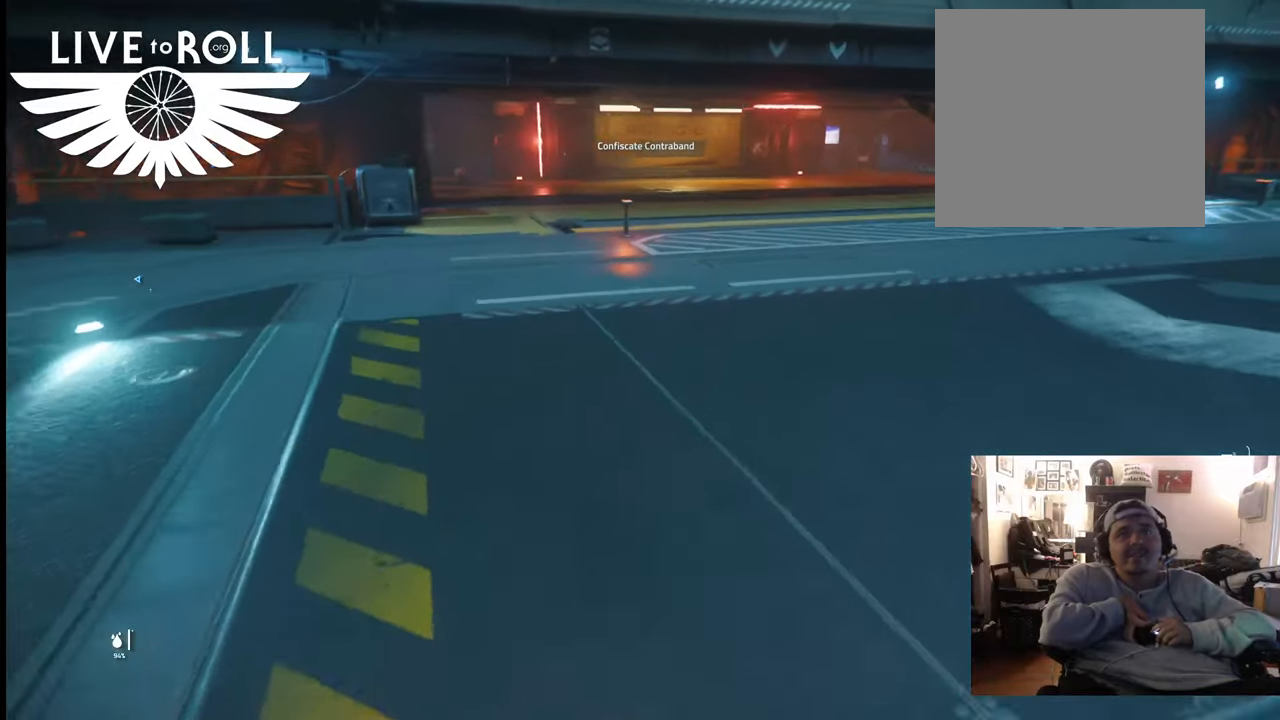
{"buttons": [], "left_stick": "up", "right_stick": "center", "events": []}
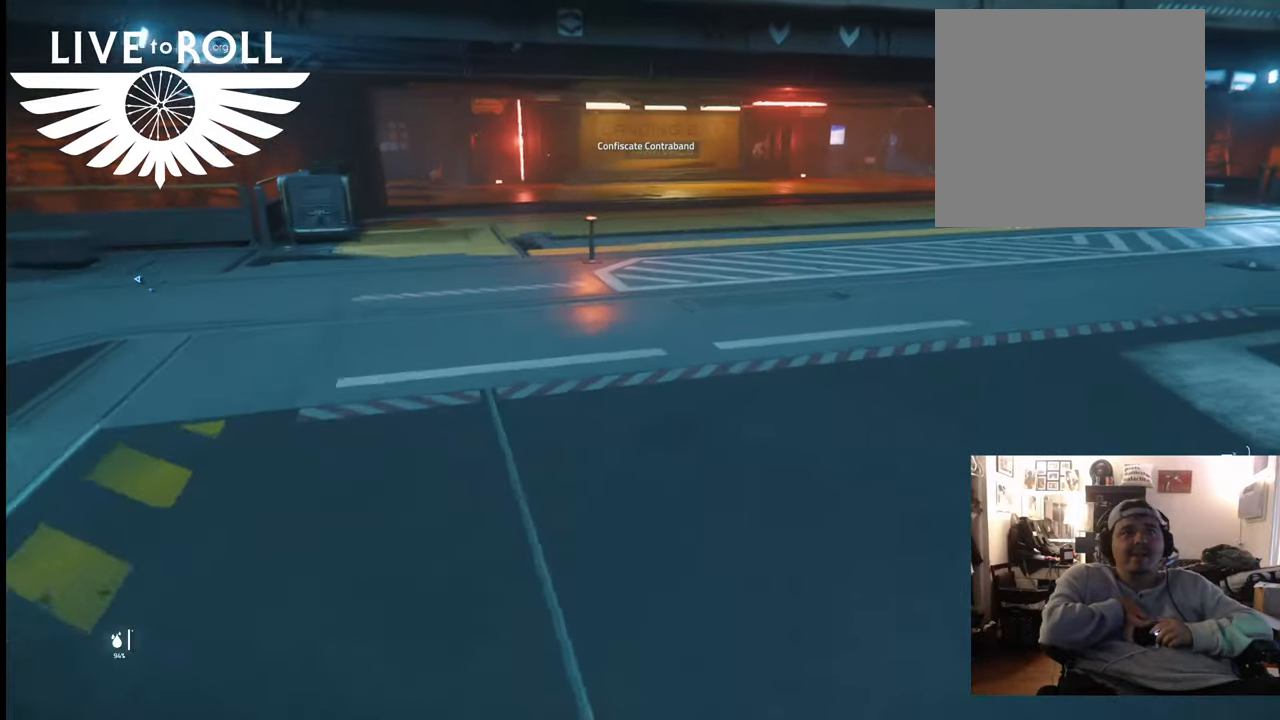
{"buttons": [], "left_stick": "up", "right_stick": "left", "events": [[33, "right_stick", "left"], [133, "right_stick", "up-left"], [367, "right_stick", "left"]]}
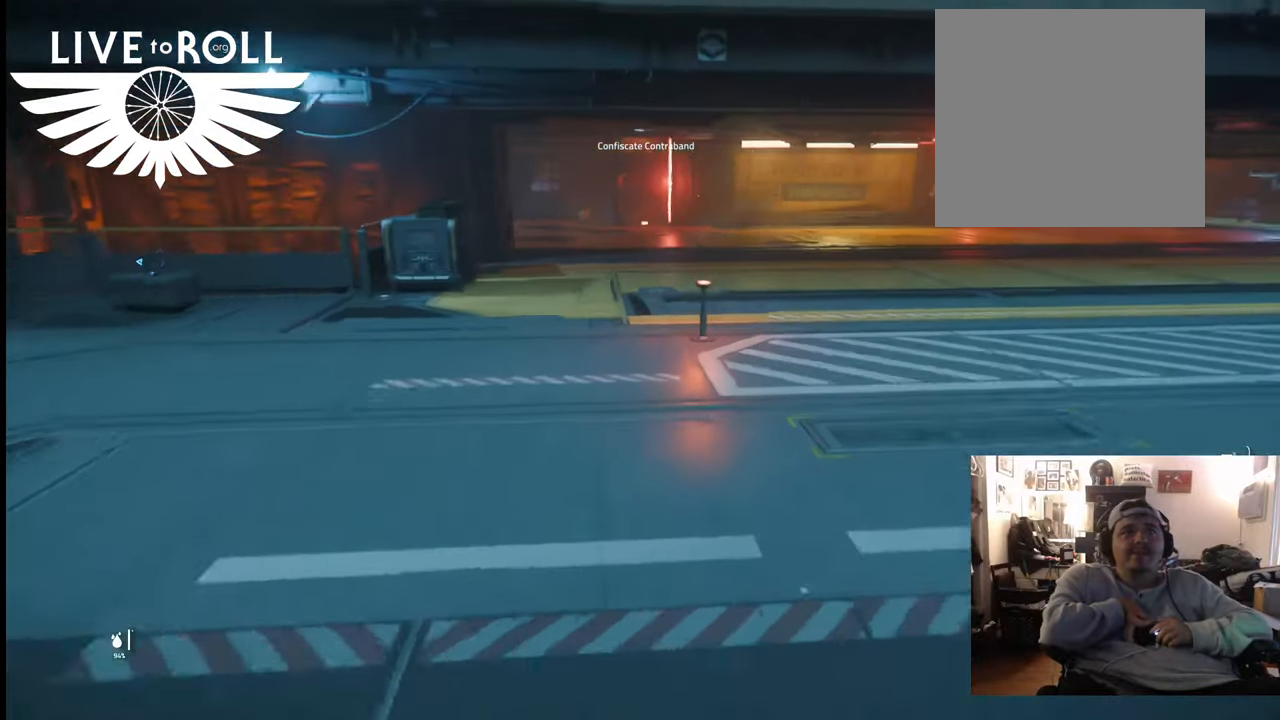
{"buttons": [], "left_stick": "up", "right_stick": "left", "events": []}
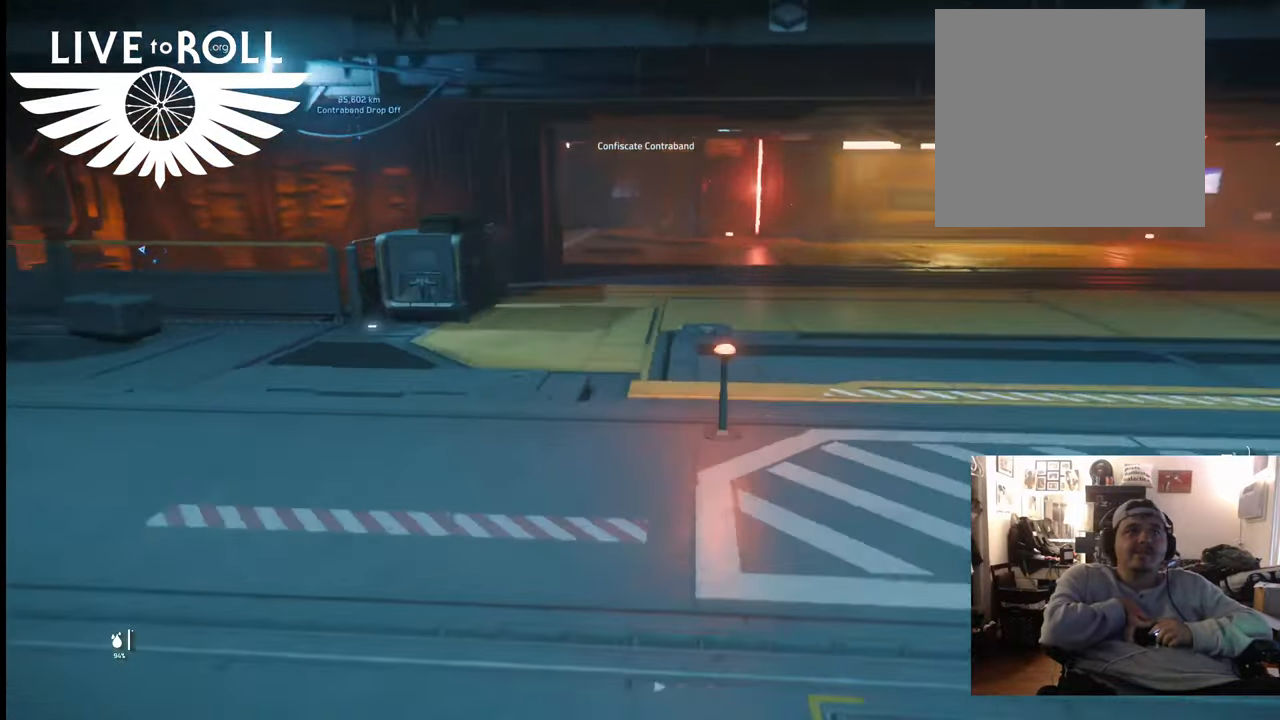
{"buttons": [], "left_stick": "up", "right_stick": "left", "events": []}
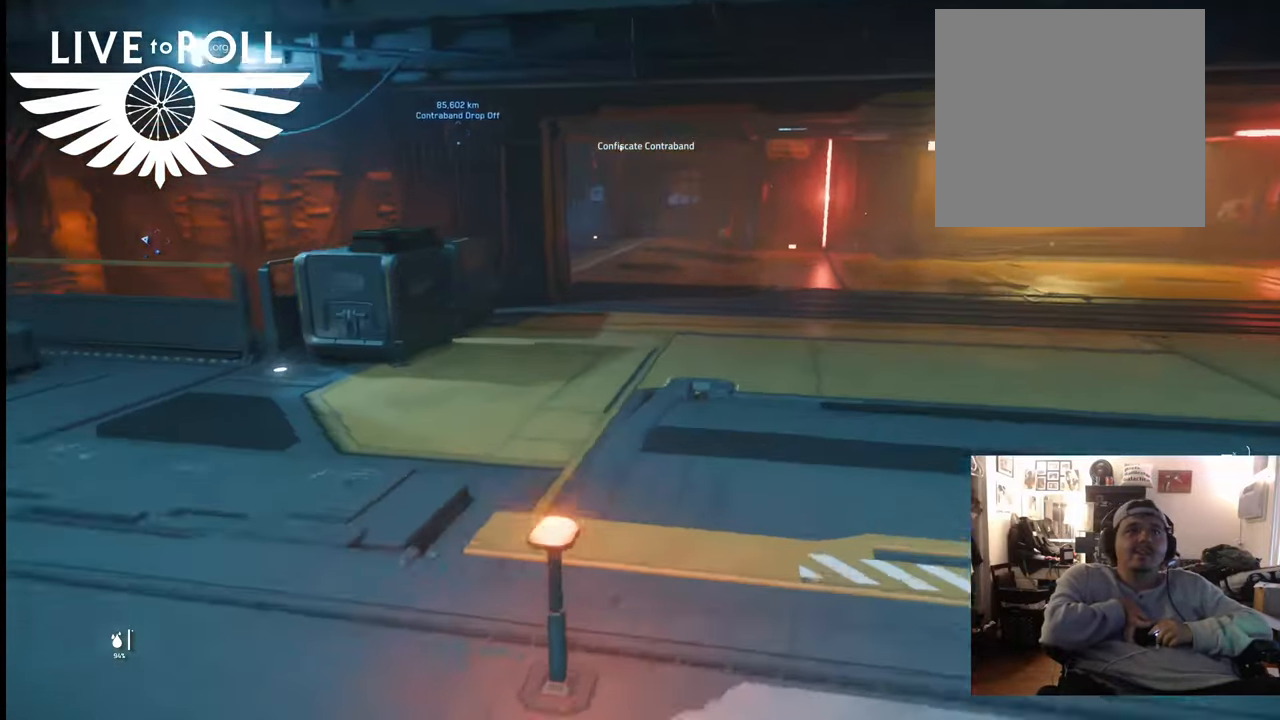
{"buttons": [], "left_stick": "up", "right_stick": "left", "events": []}
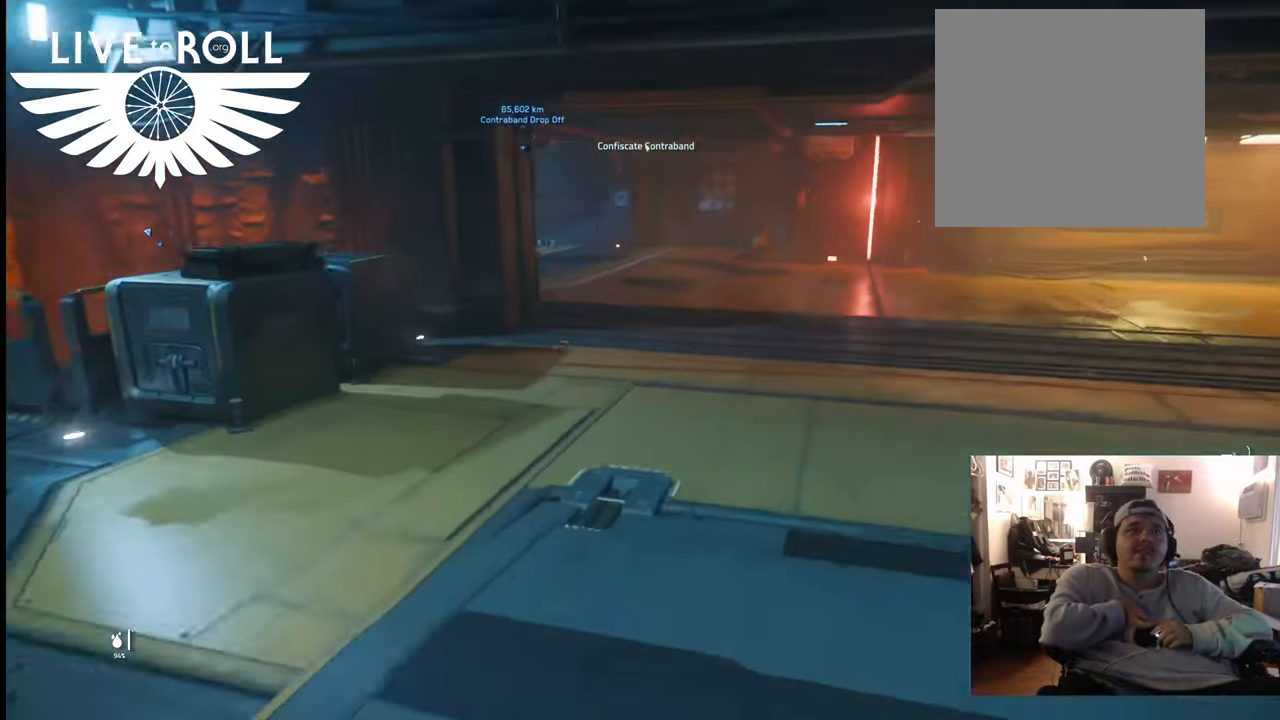
{"buttons": [], "left_stick": "up", "right_stick": "left", "events": []}
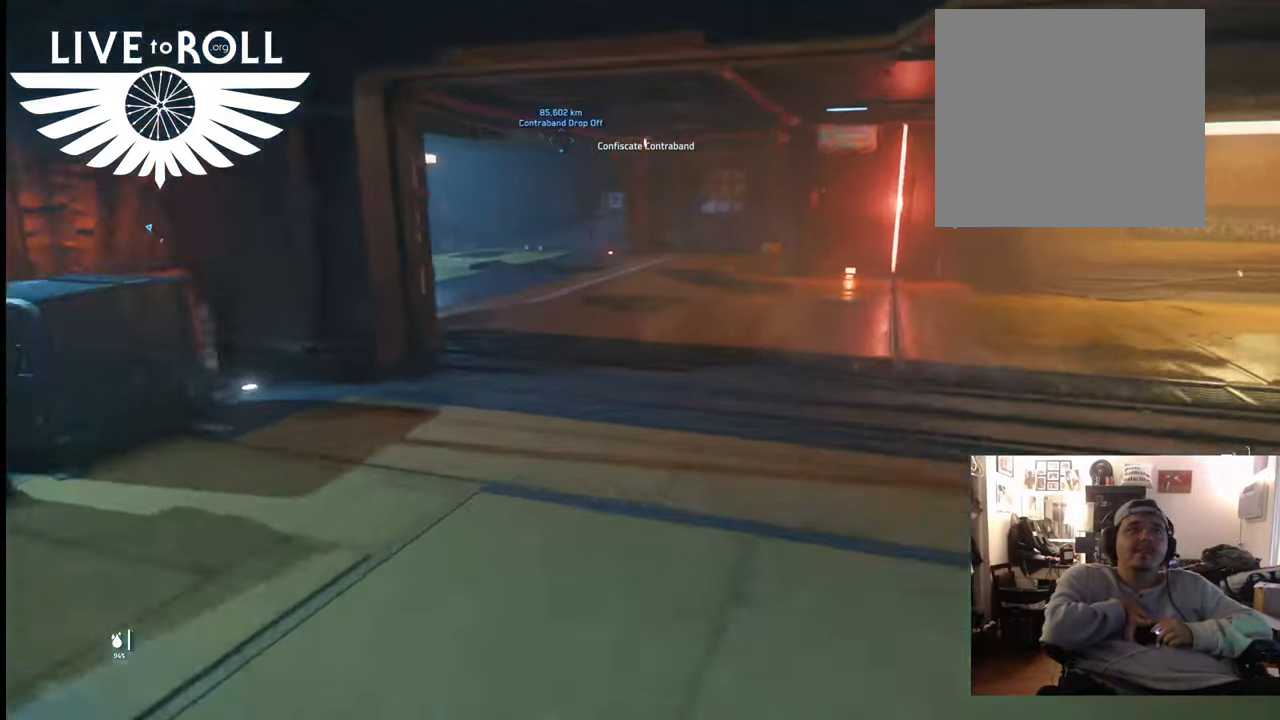
{"buttons": [], "left_stick": "up", "right_stick": "left", "events": []}
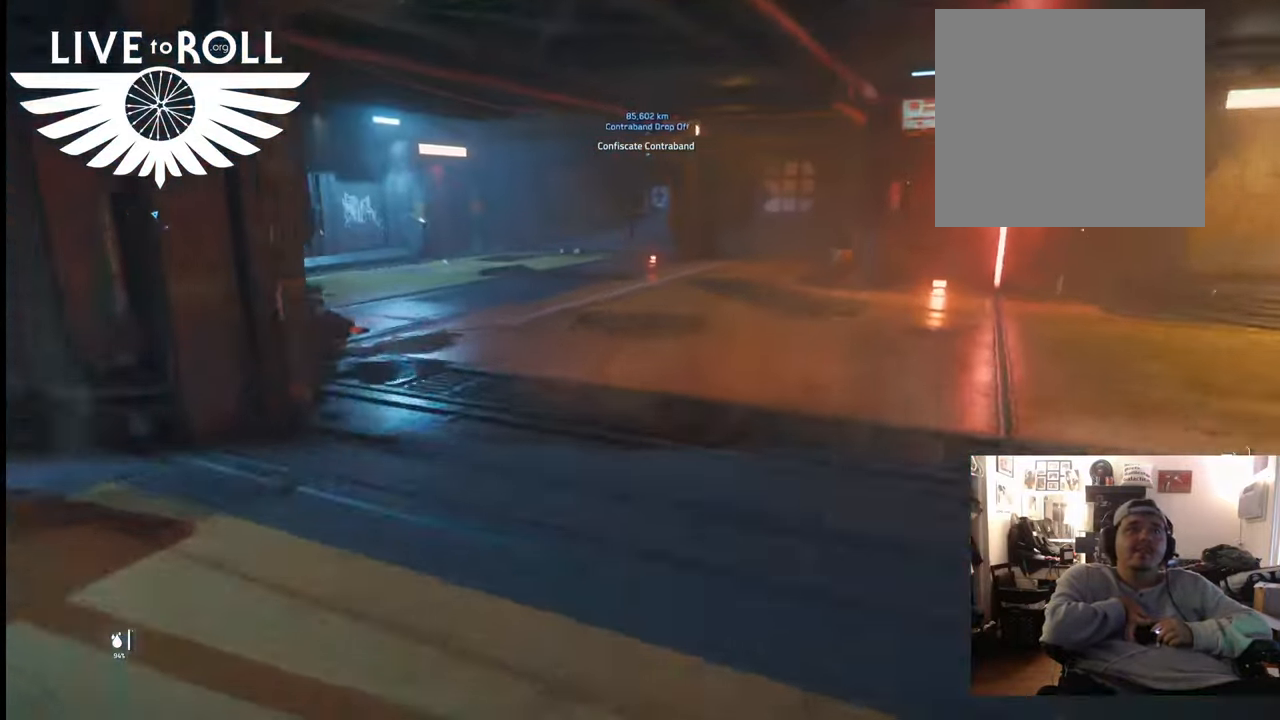
{"buttons": [], "left_stick": "up", "right_stick": "left", "events": []}
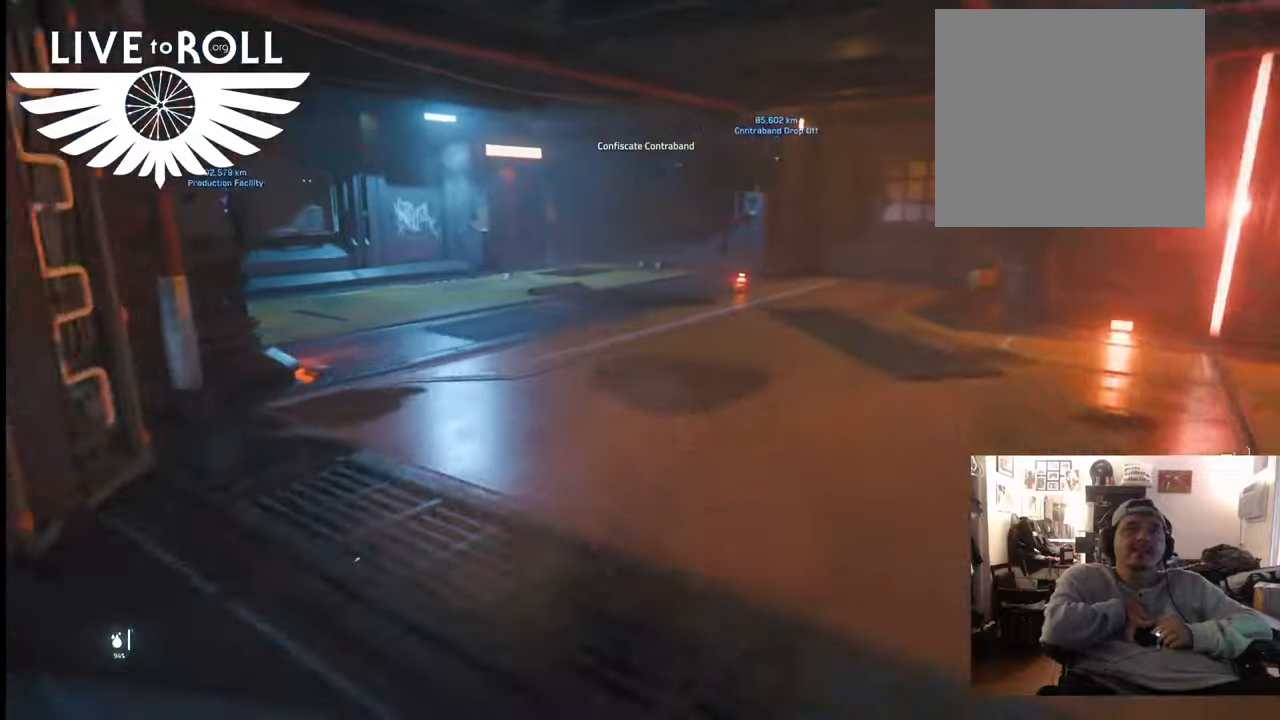
{"buttons": [], "left_stick": "up", "right_stick": "left", "events": []}